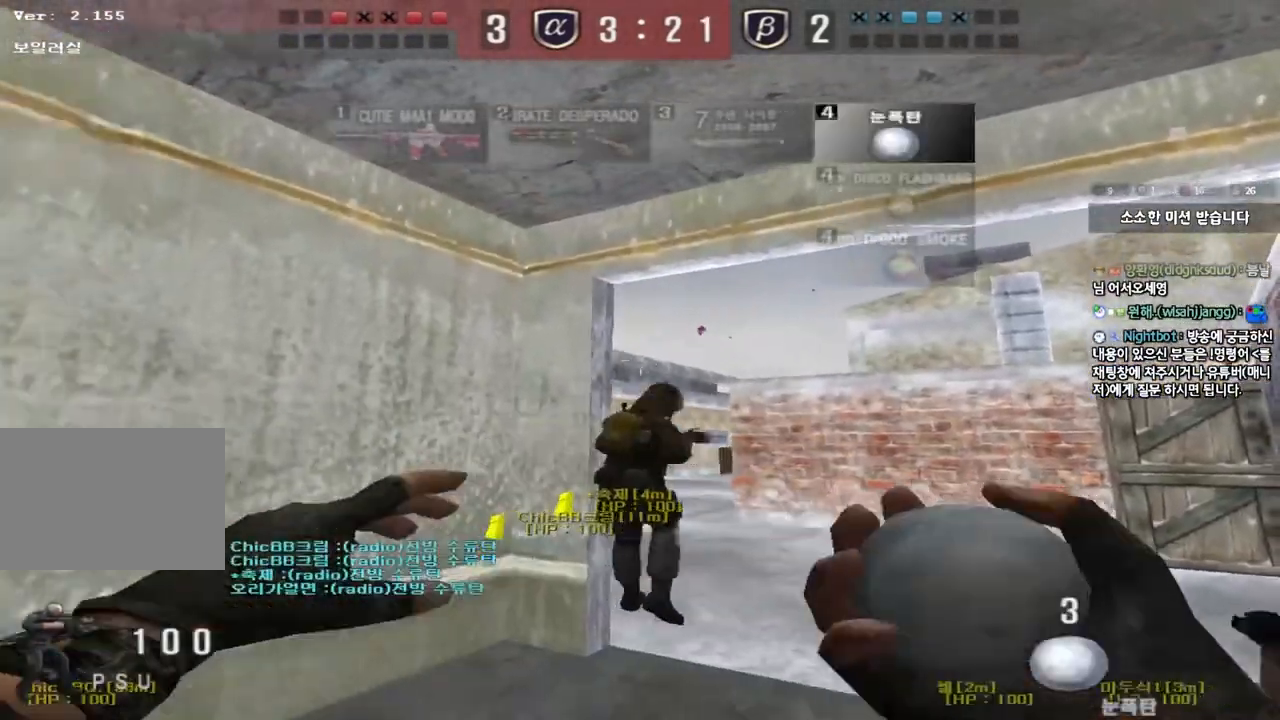
Gameplay with keyboard; each line is a JSON object with the keys held at the frame after it. "events" lists presses ("down") and releases ("up") of "a", "ctrl", "d", "e", "f", "q", "r", "s", "shift", "space", "tab" and "w" between this image and that frame as [ms after this image, input, new state], when the widget could be followed in between. No other keys are recorded. Mouse input is not recorded.
{"keys": ["d", "w"], "events": [[67, "s", "up"], [150, "a", "up"], [217, "d", "down"], [217, "w", "down"]]}
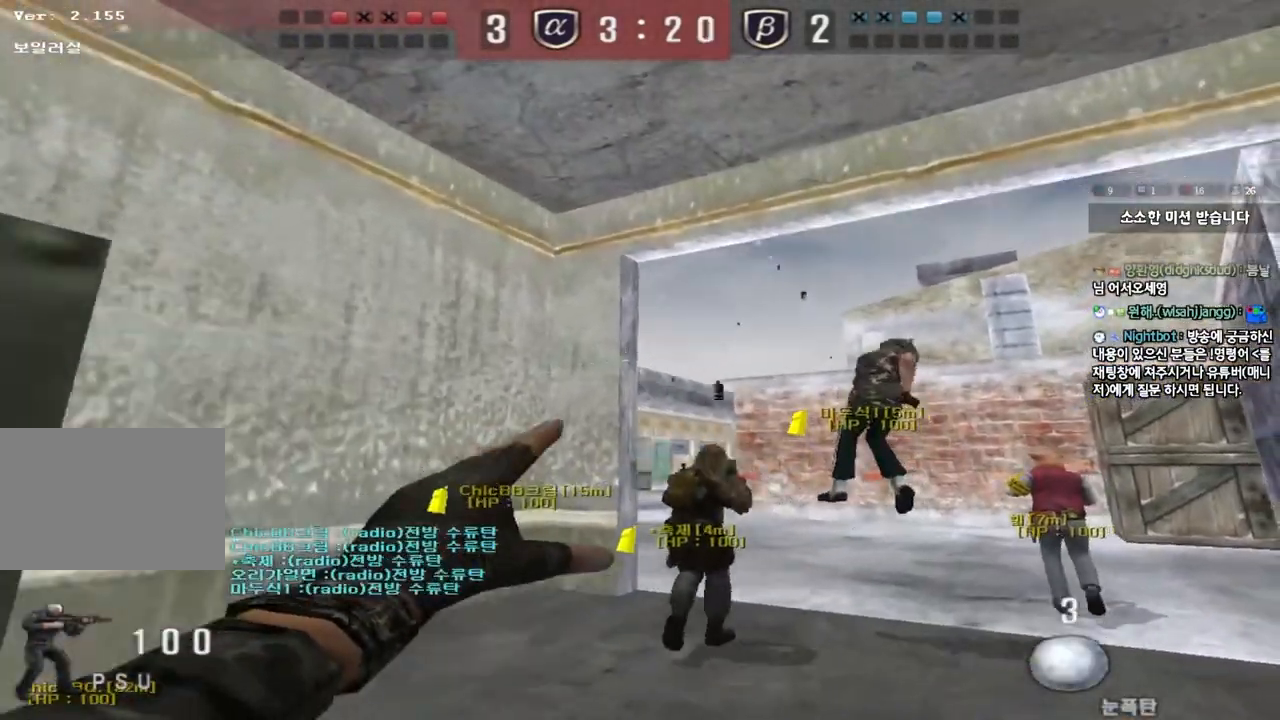
{"keys": ["a", "s"], "events": [[50, "d", "up"], [50, "space", "down"], [50, "w", "up"], [133, "a", "down"], [133, "space", "up"], [150, "s", "down"]]}
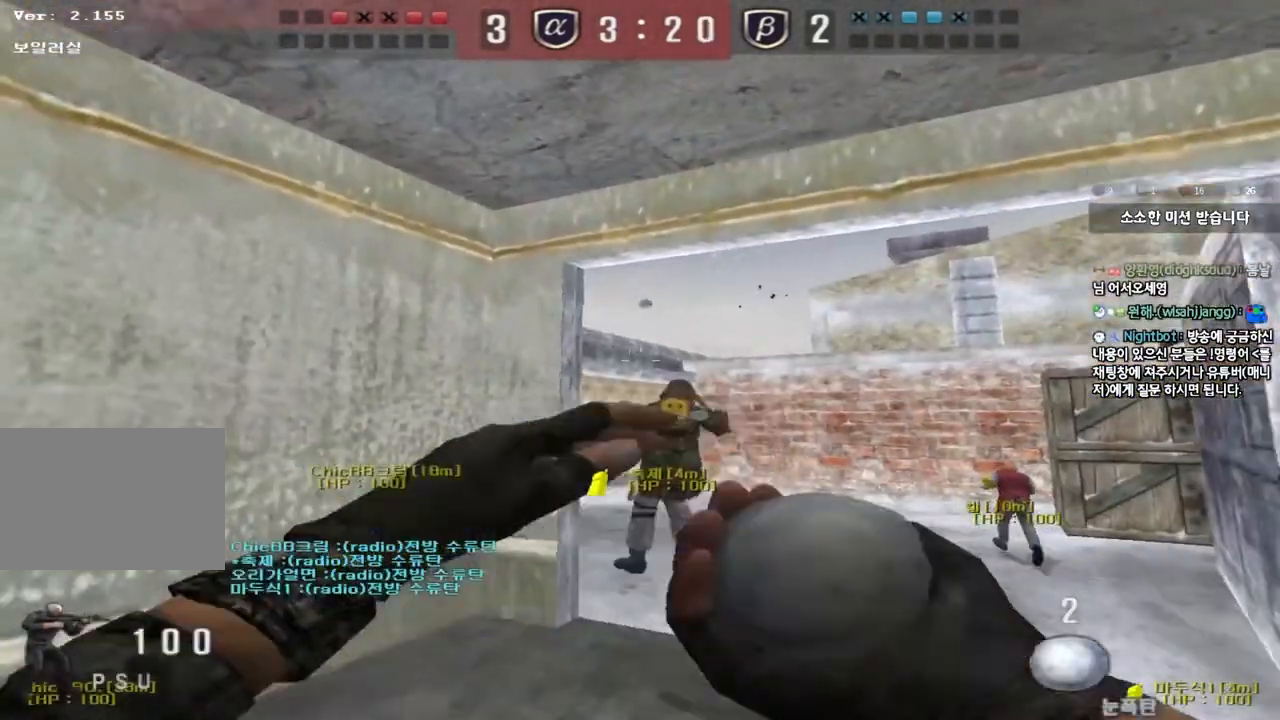
{"keys": ["w"], "events": [[283, "s", "up"], [317, "a", "up"], [467, "w", "down"]]}
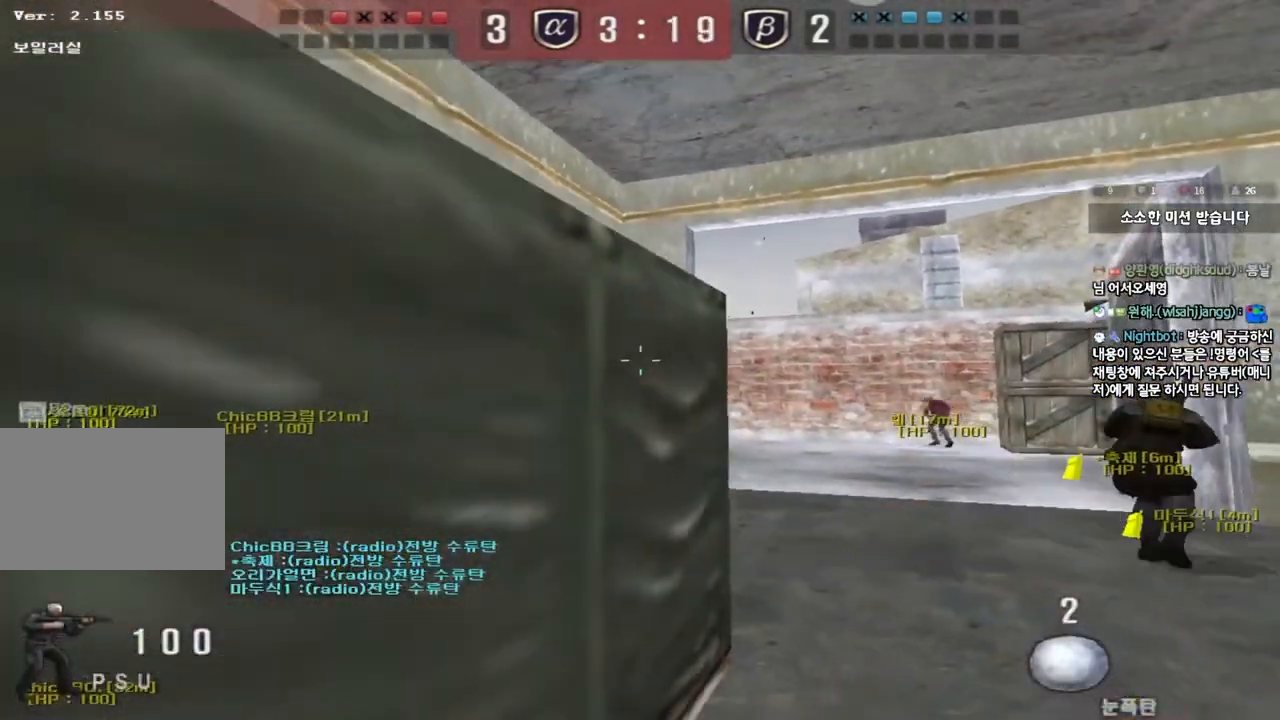
{"keys": ["a", "s"], "events": [[50, "w", "up"], [233, "s", "down"], [333, "a", "down"]]}
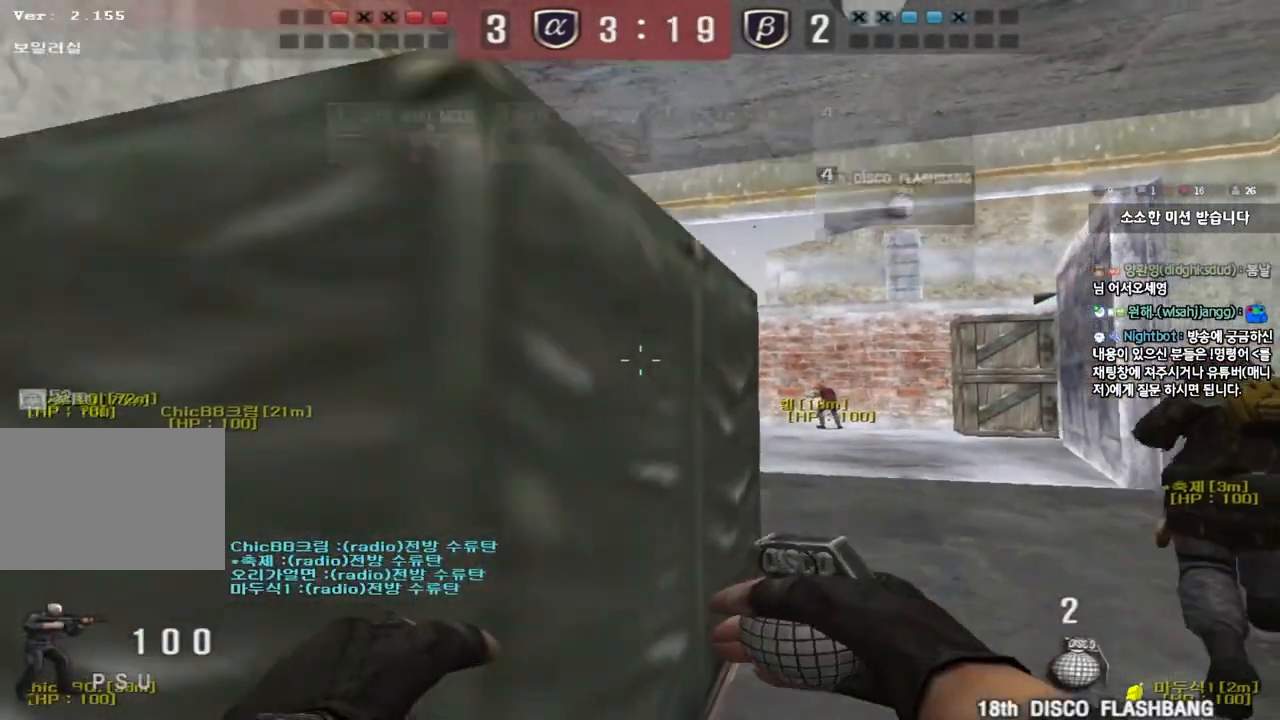
{"keys": ["a", "s"], "events": [[100, "a", "up"], [333, "a", "down"]]}
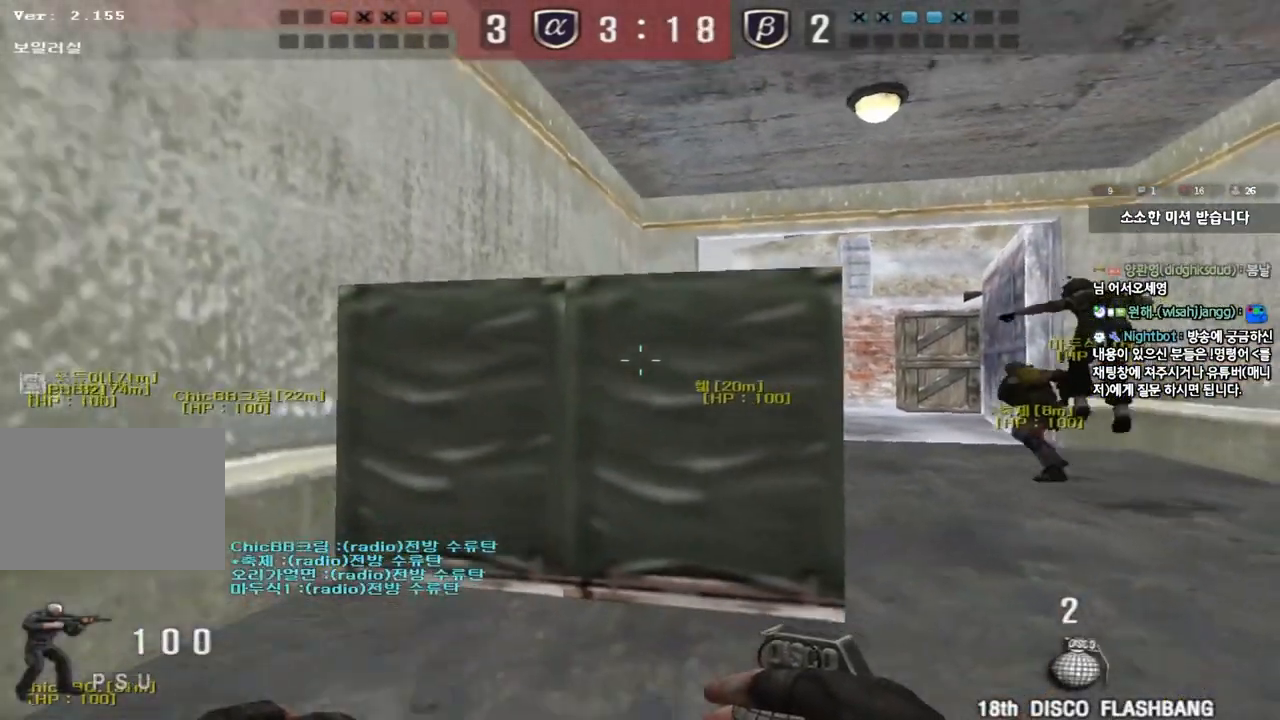
{"keys": ["s"], "events": [[67, "s", "up"], [100, "a", "up"], [100, "ctrl", "down"], [317, "ctrl", "up"], [383, "d", "down"], [383, "s", "down"], [500, "d", "up"]]}
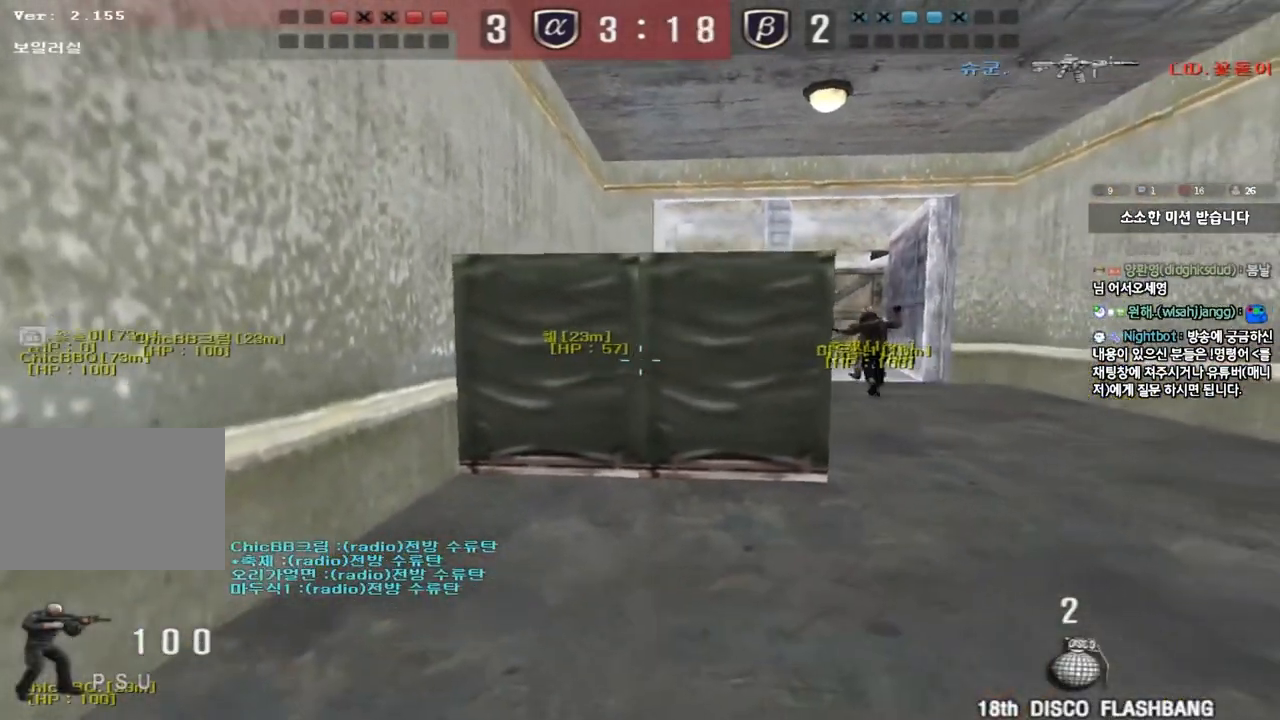
{"keys": [], "events": [[17, "a", "down"], [167, "a", "up"], [250, "d", "down"], [433, "d", "up"], [467, "s", "up"]]}
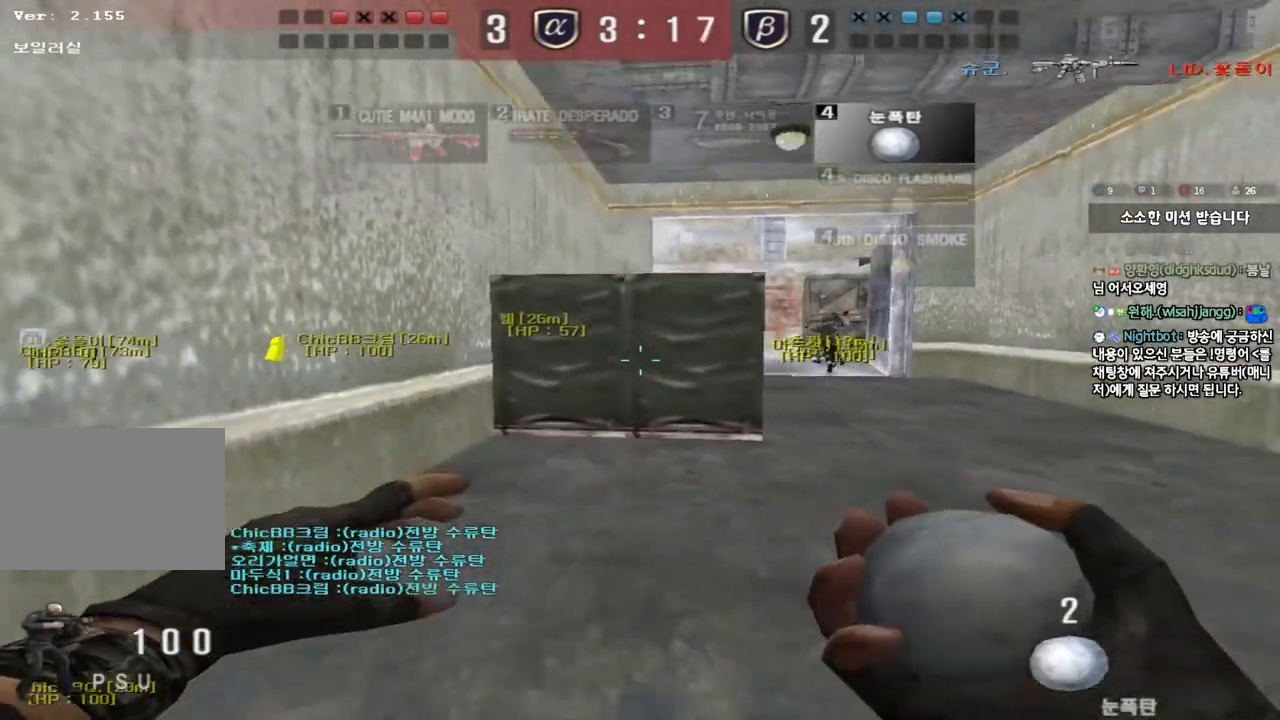
{"keys": ["d", "w"], "events": [[117, "w", "down"], [183, "d", "down"]]}
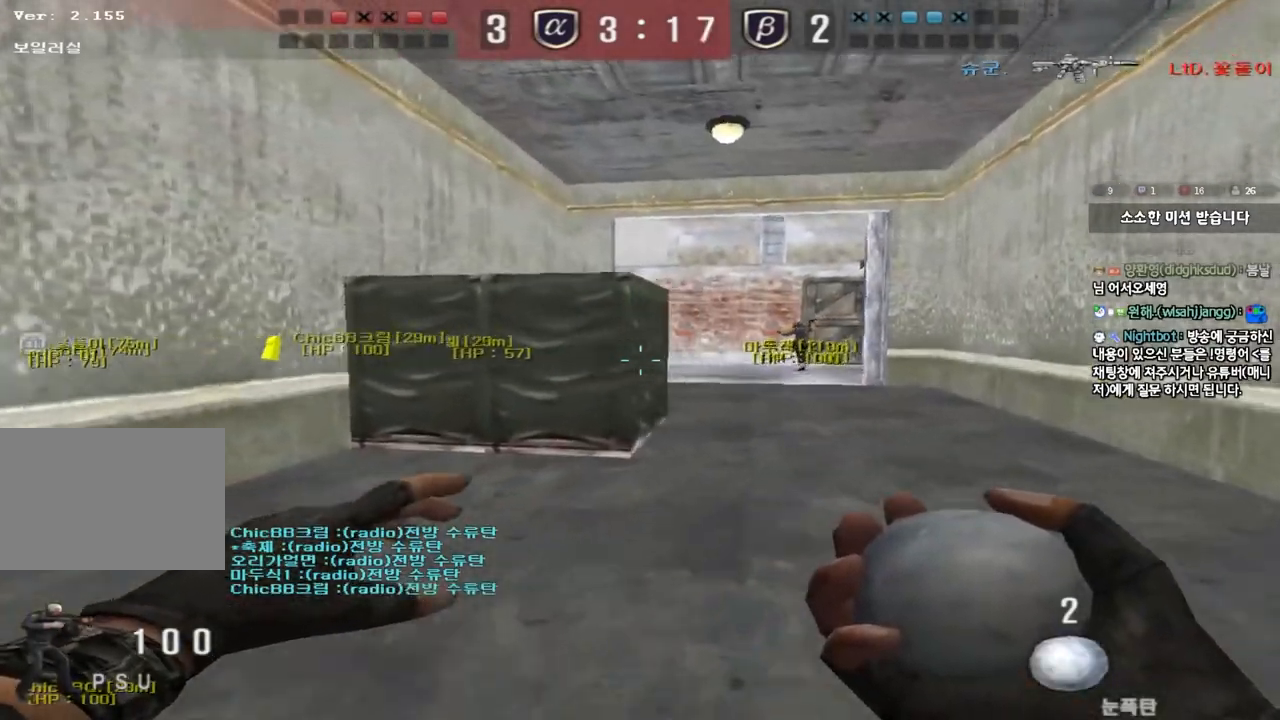
{"keys": ["d", "w"], "events": []}
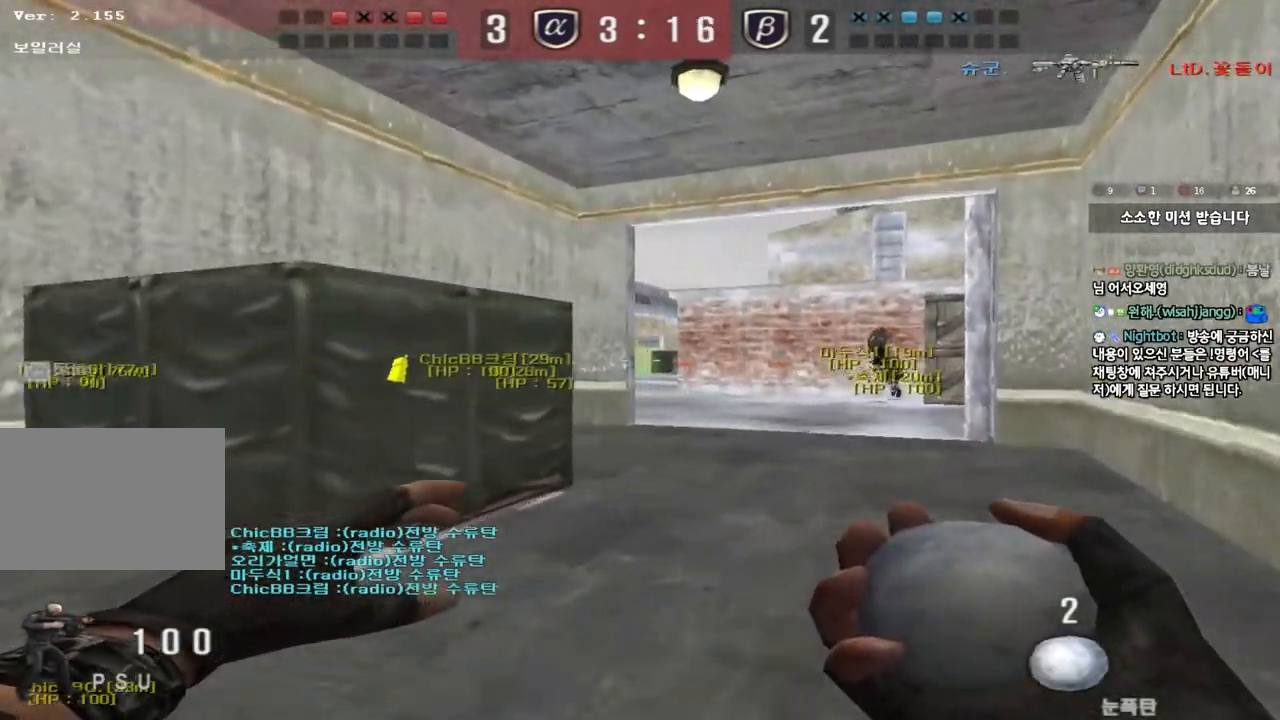
{"keys": ["a", "w"], "events": [[217, "d", "up"], [250, "a", "down"]]}
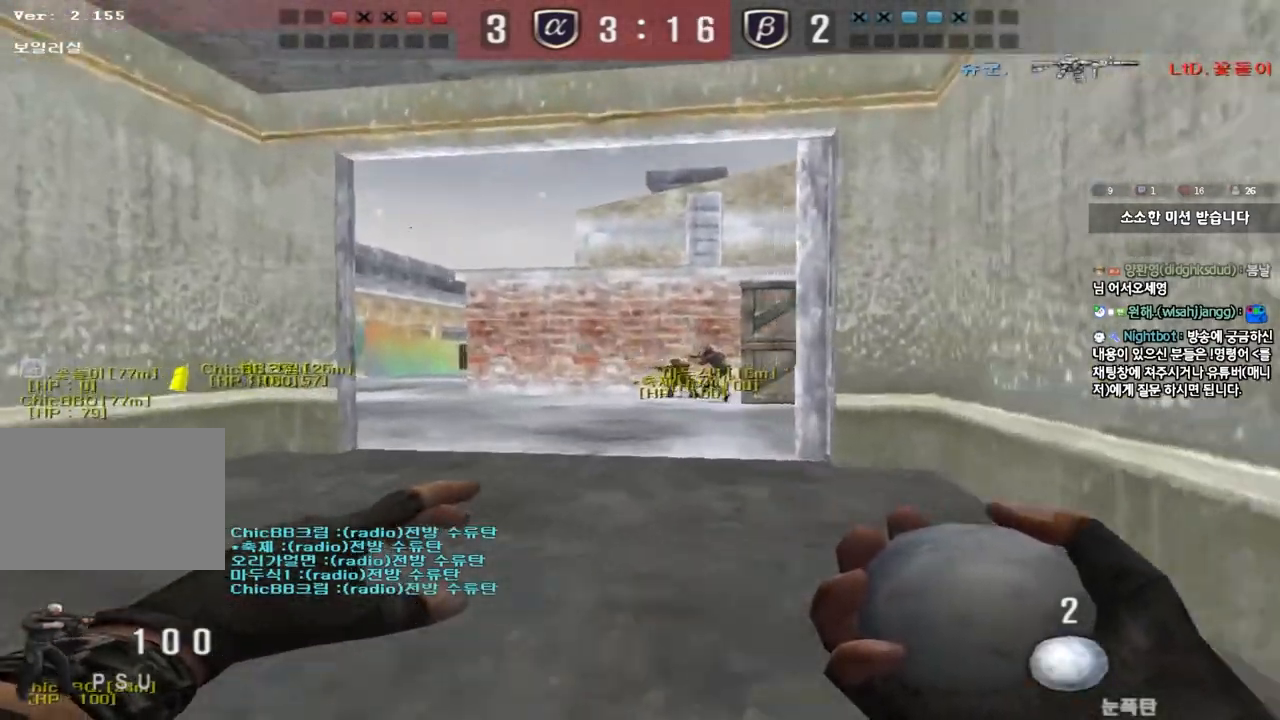
{"keys": ["w"], "events": [[433, "a", "up"]]}
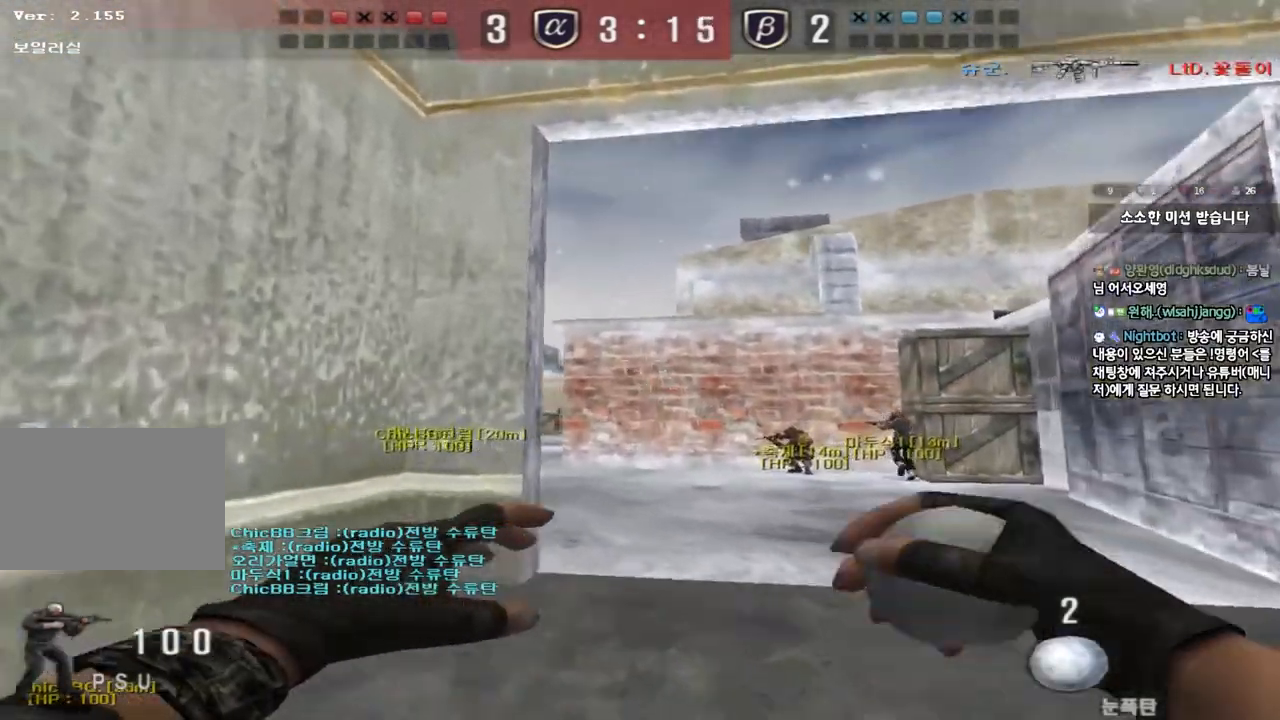
{"keys": ["d", "w"], "events": [[217, "a", "down"], [383, "a", "up"], [467, "d", "down"]]}
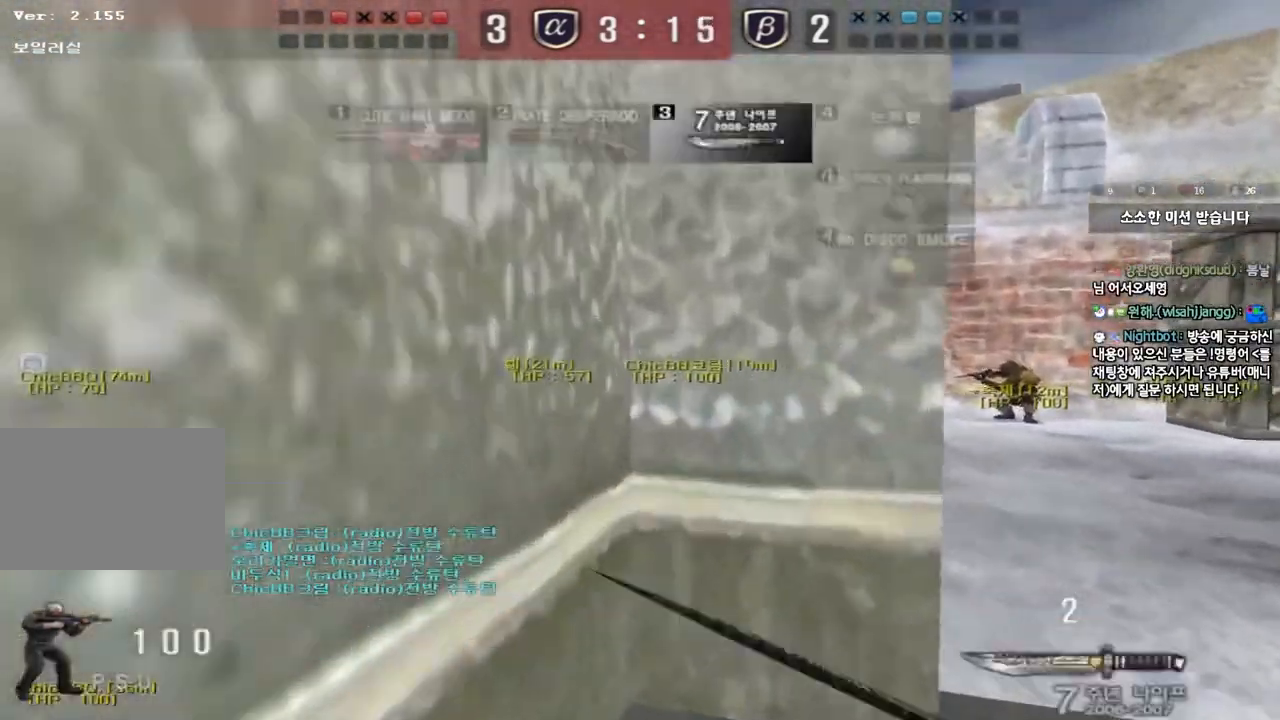
{"keys": ["a", "w"], "events": [[300, "d", "up"], [333, "a", "down"]]}
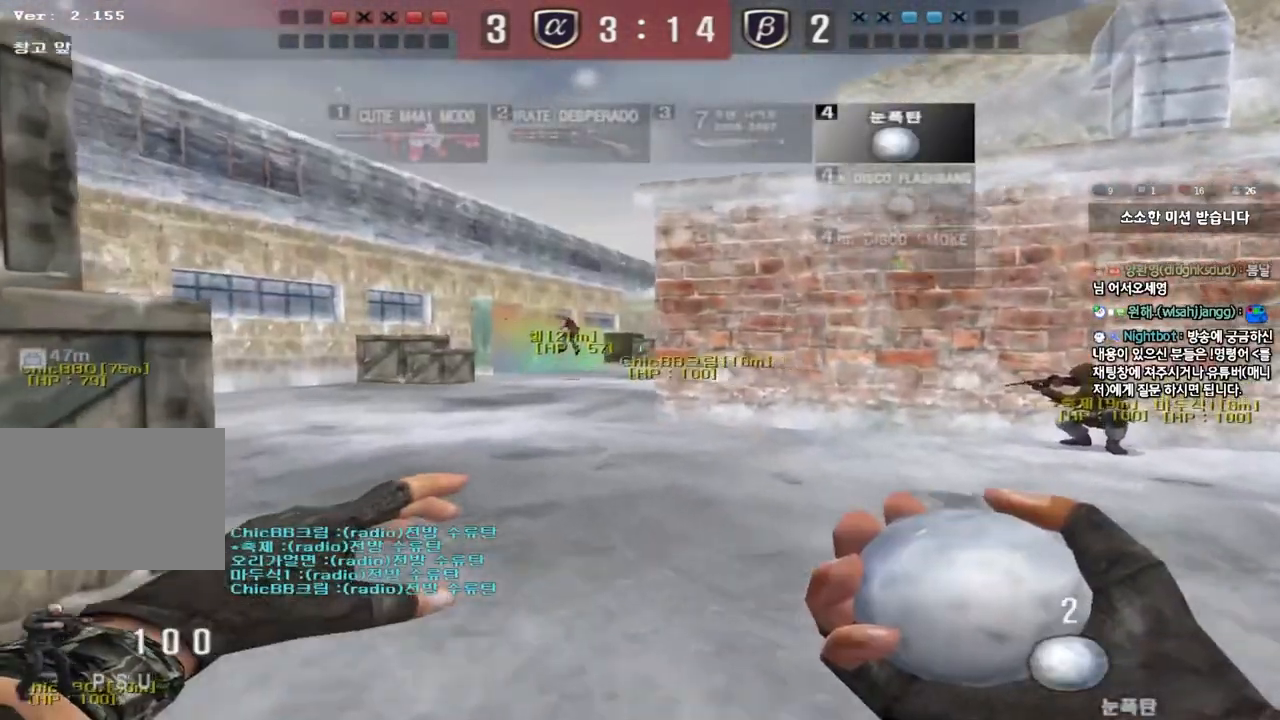
{"keys": ["a", "w"], "events": [[267, "a", "up"], [300, "d", "down"], [433, "a", "down"], [433, "d", "up"]]}
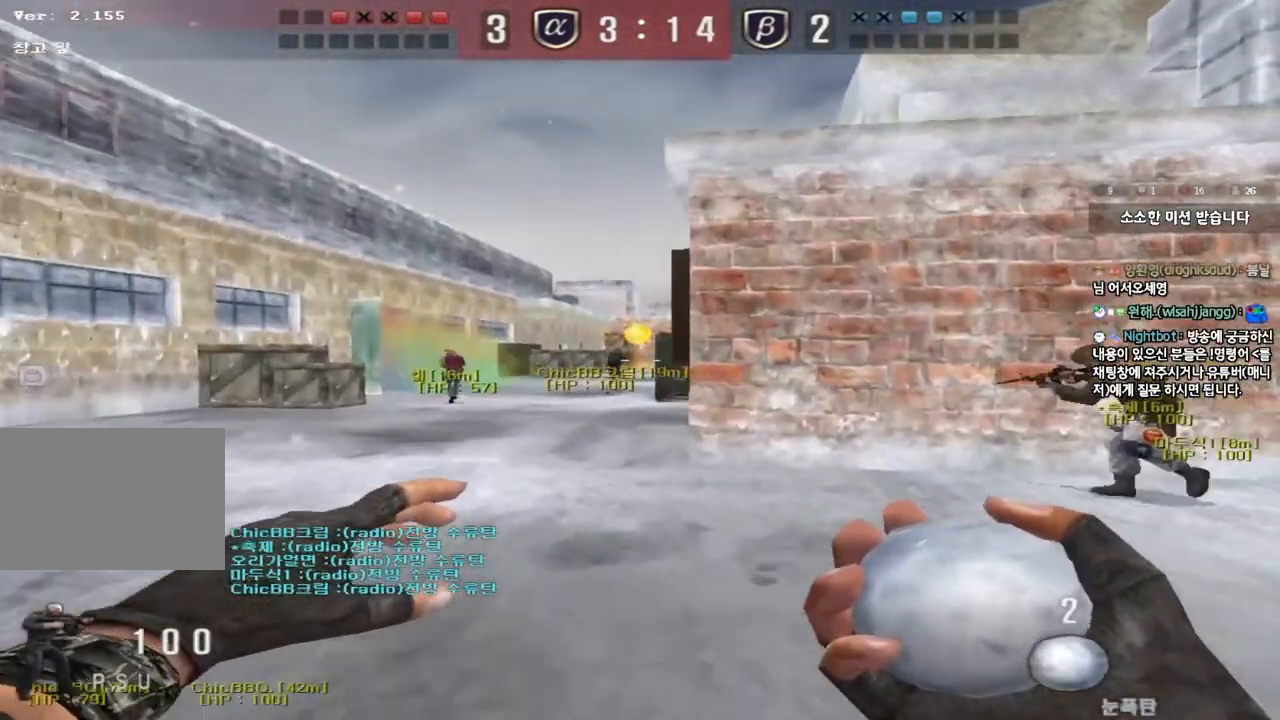
{"keys": ["a", "w"], "events": []}
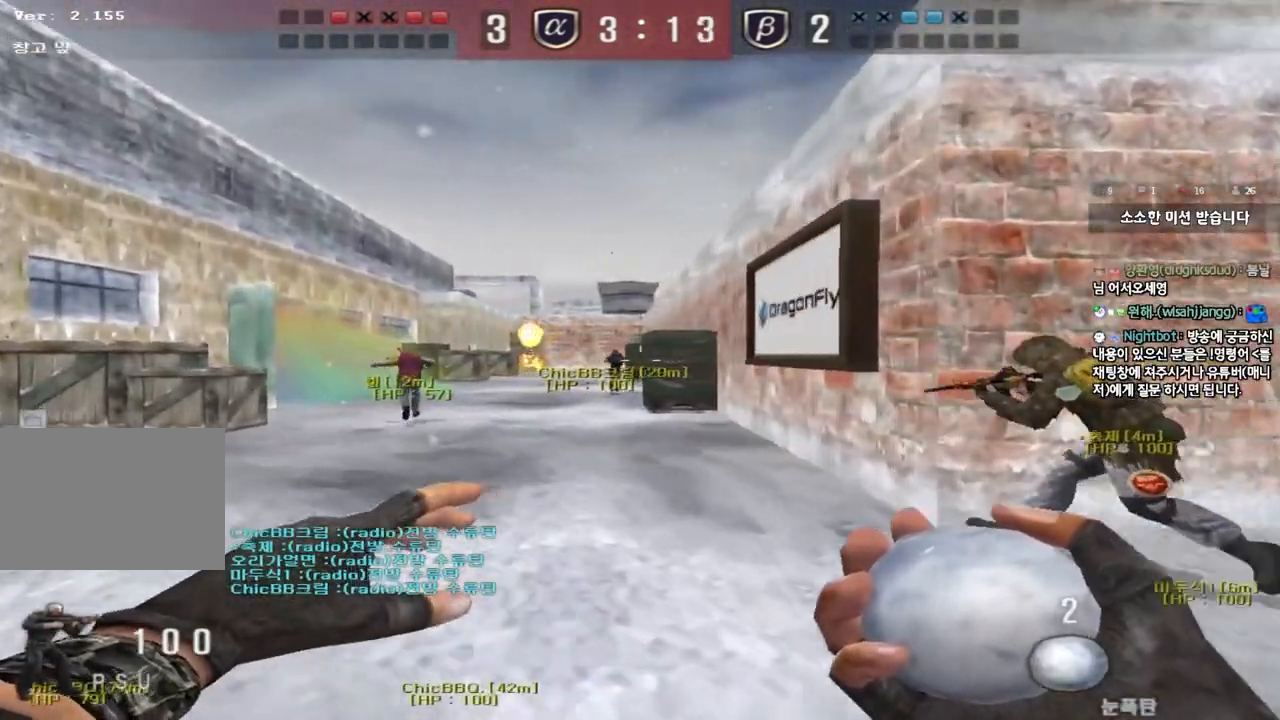
{"keys": ["w"], "events": [[483, "a", "up"]]}
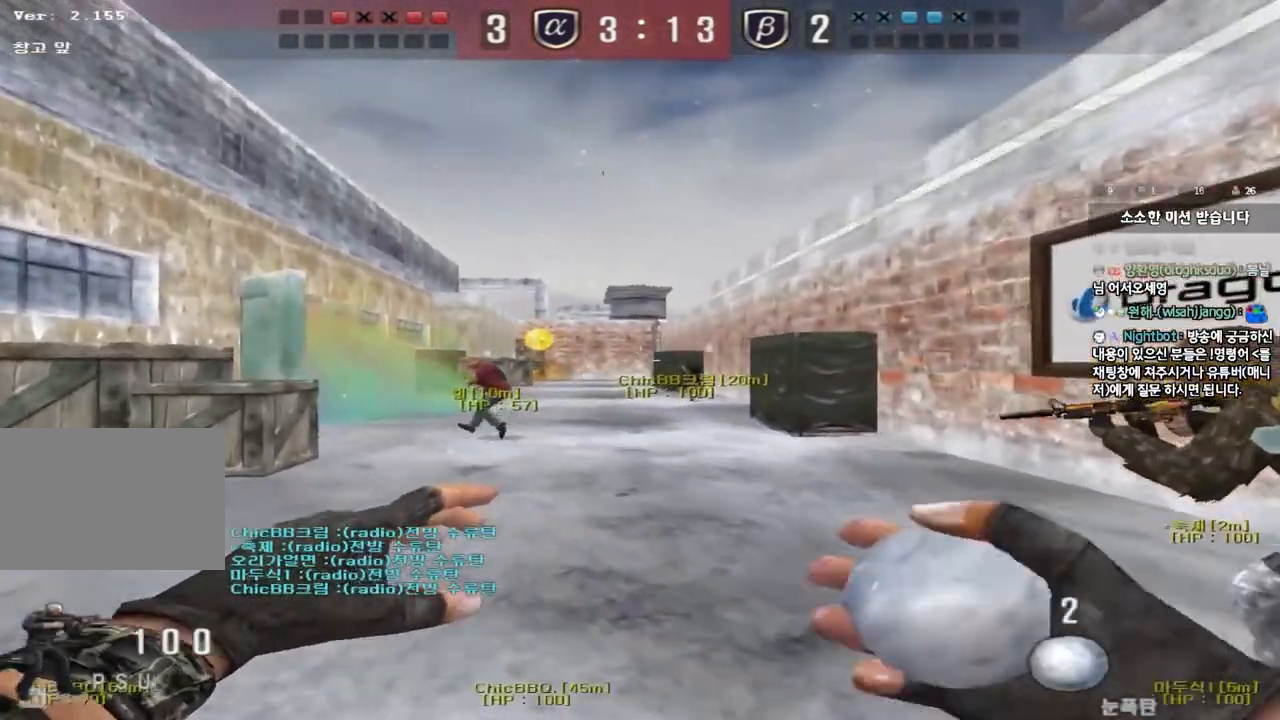
{"keys": ["space", "w"], "events": [[500, "space", "down"]]}
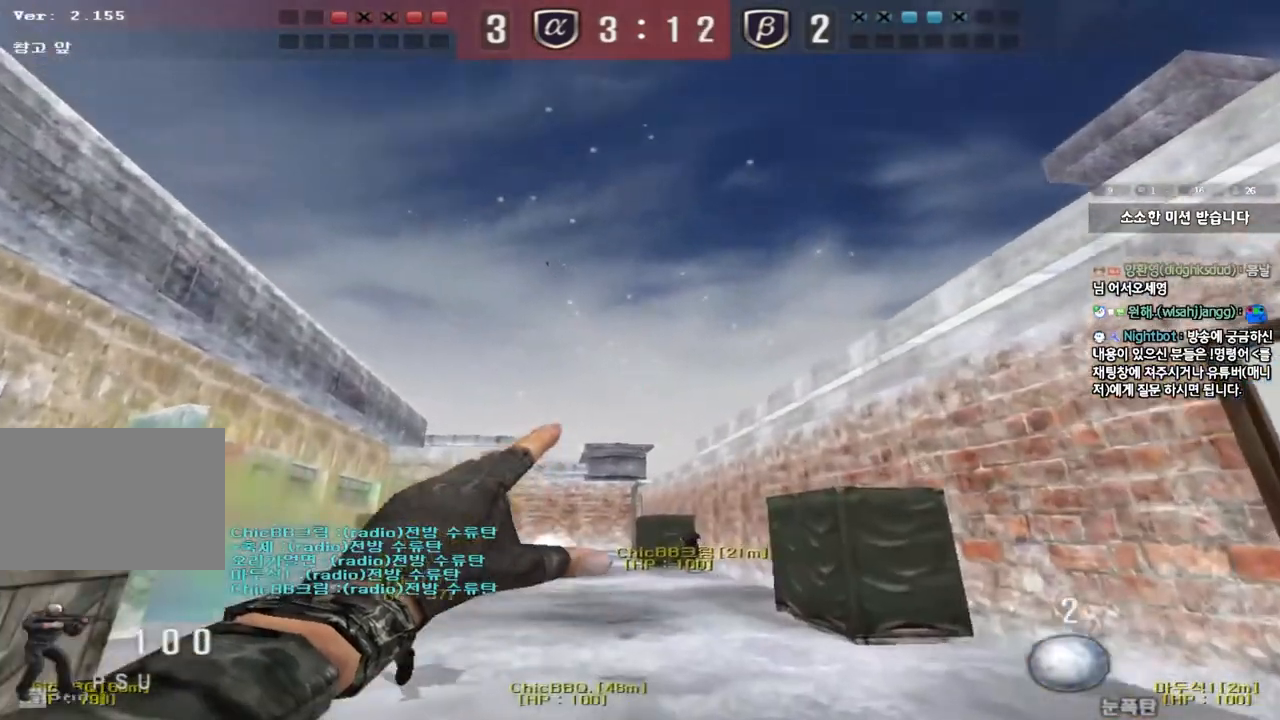
{"keys": ["d", "w"], "events": [[150, "space", "up"], [267, "d", "down"]]}
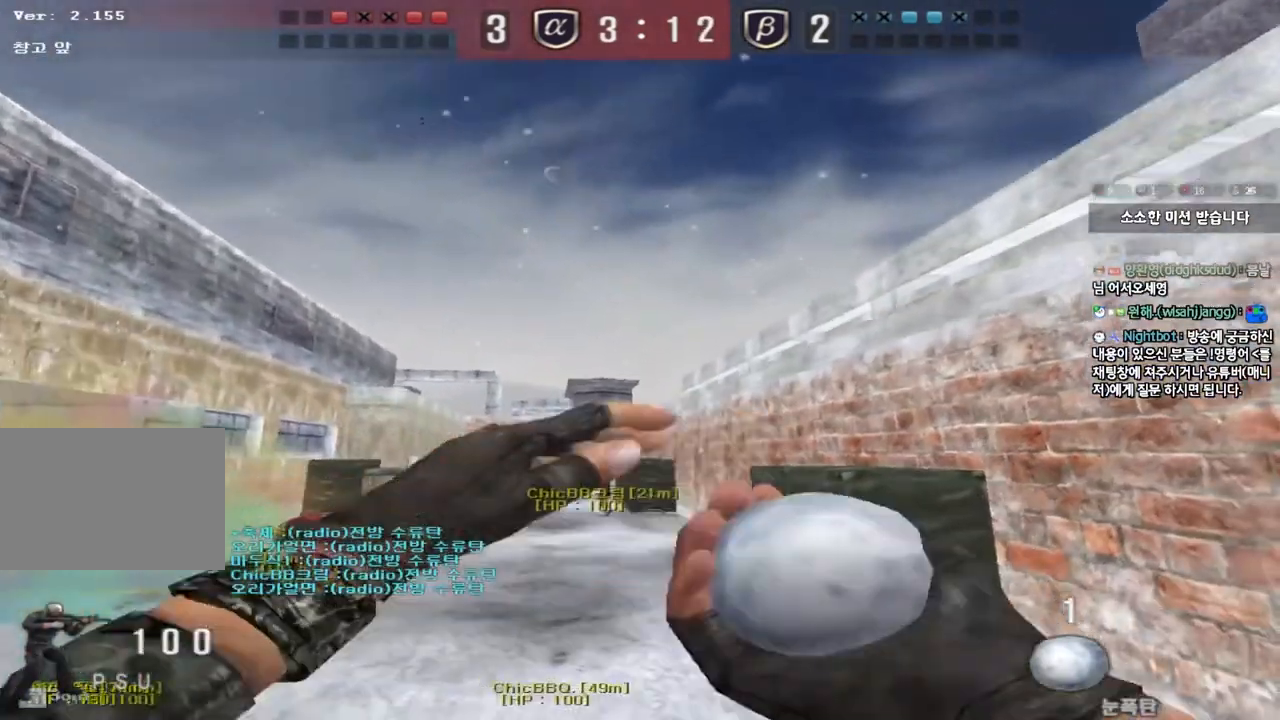
{"keys": ["a", "w"], "events": [[417, "d", "up"], [450, "a", "down"]]}
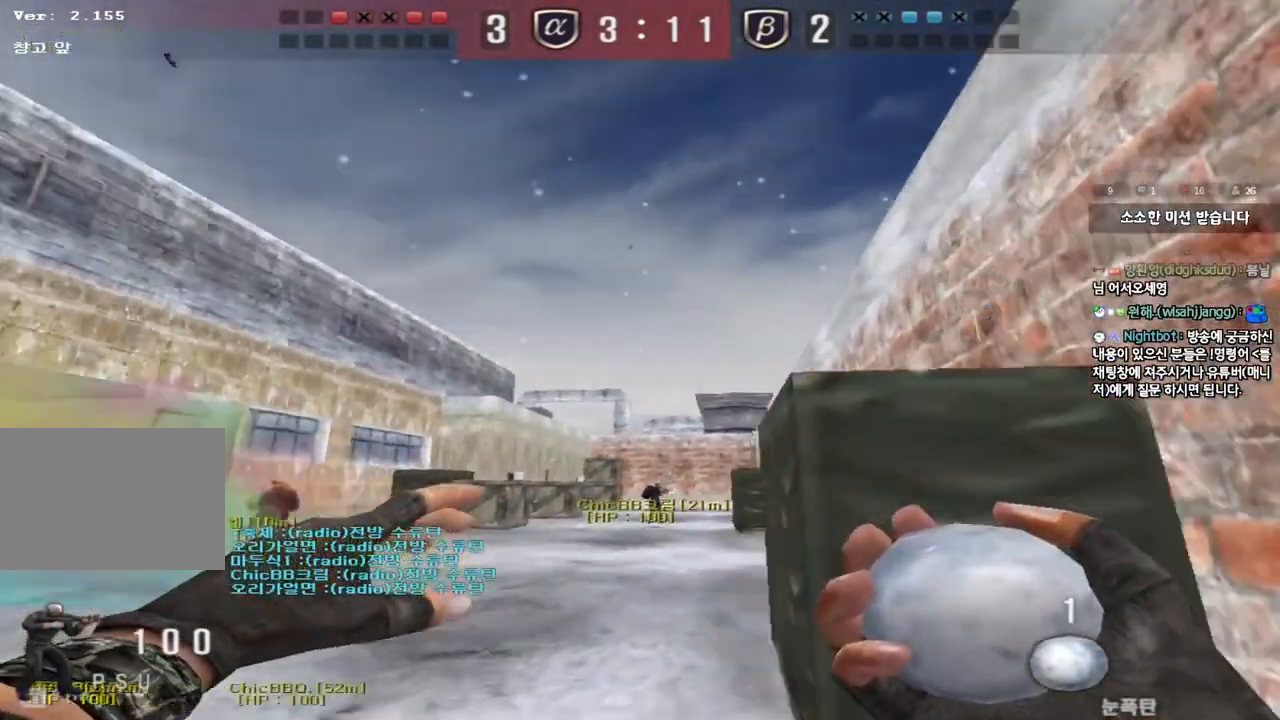
{"keys": ["a", "s"], "events": [[233, "w", "up"], [367, "s", "down"]]}
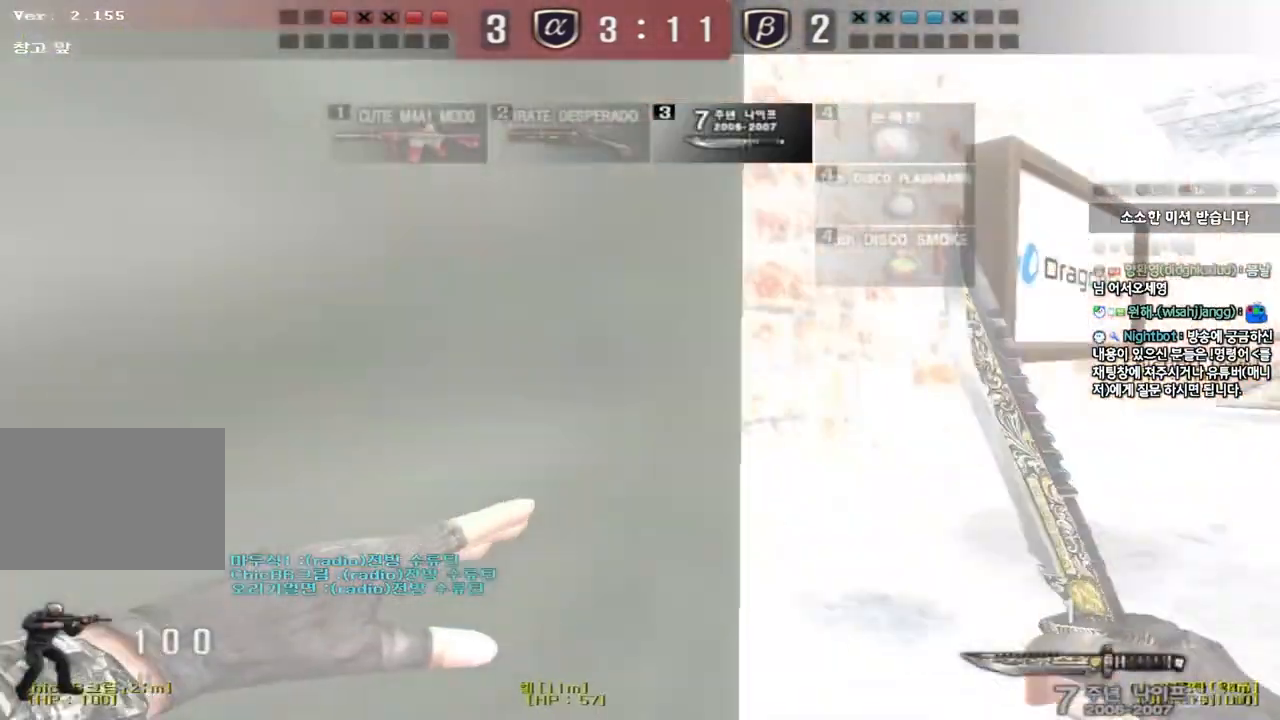
{"keys": ["d", "w"], "events": [[67, "s", "up"], [167, "w", "down"], [183, "a", "up"], [183, "d", "down"]]}
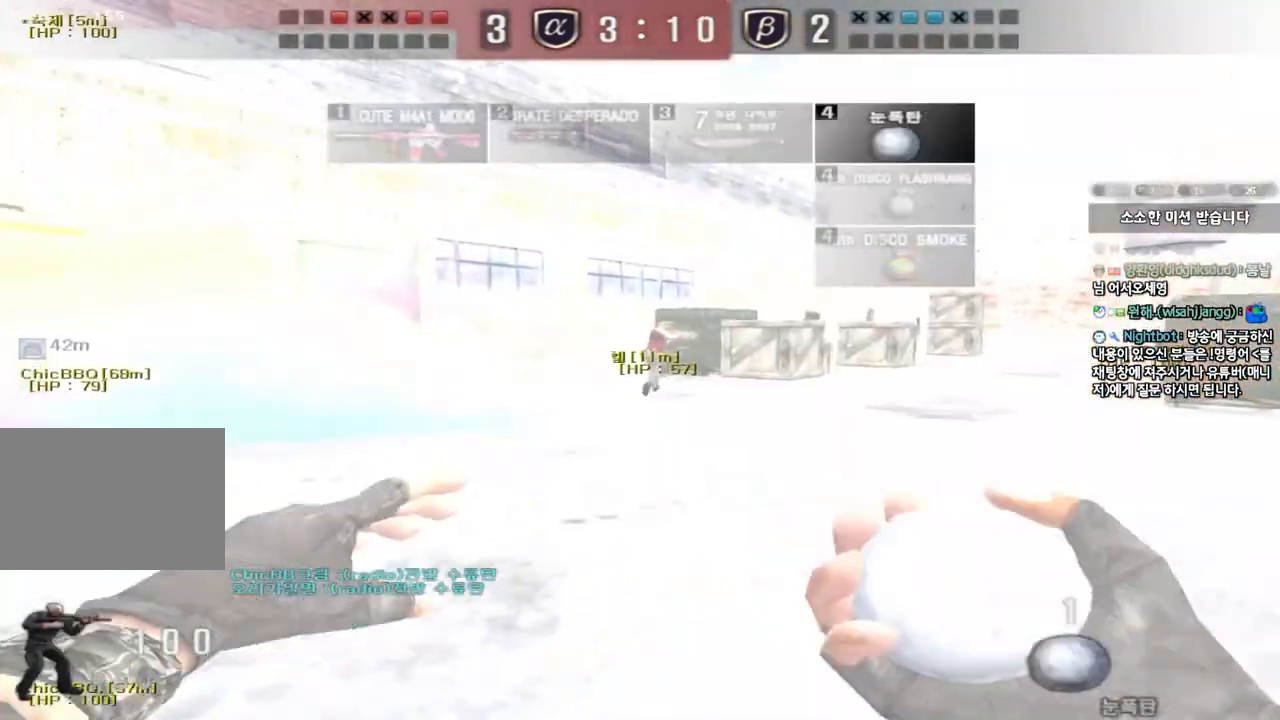
{"keys": ["shift"], "events": [[33, "shift", "down"], [50, "d", "up"], [67, "w", "up"], [100, "space", "down"], [233, "space", "up"]]}
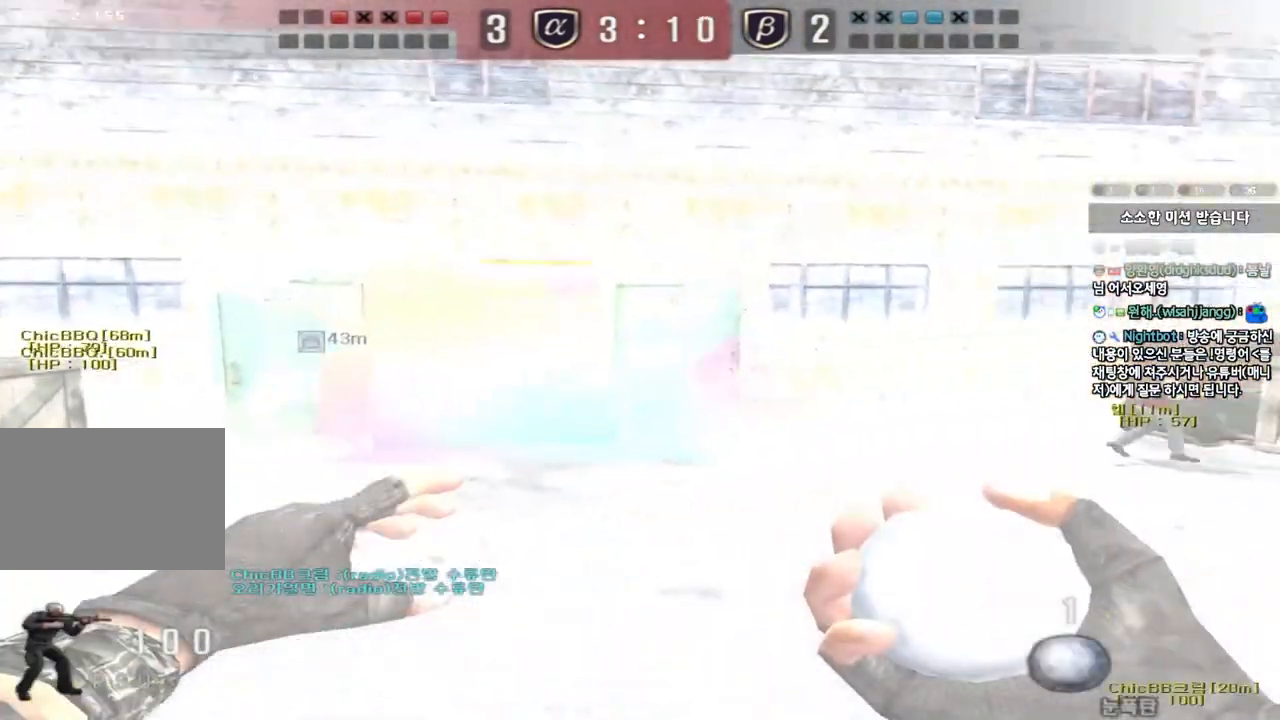
{"keys": ["d", "w"], "events": [[83, "shift", "up"], [150, "w", "down"], [167, "d", "down"]]}
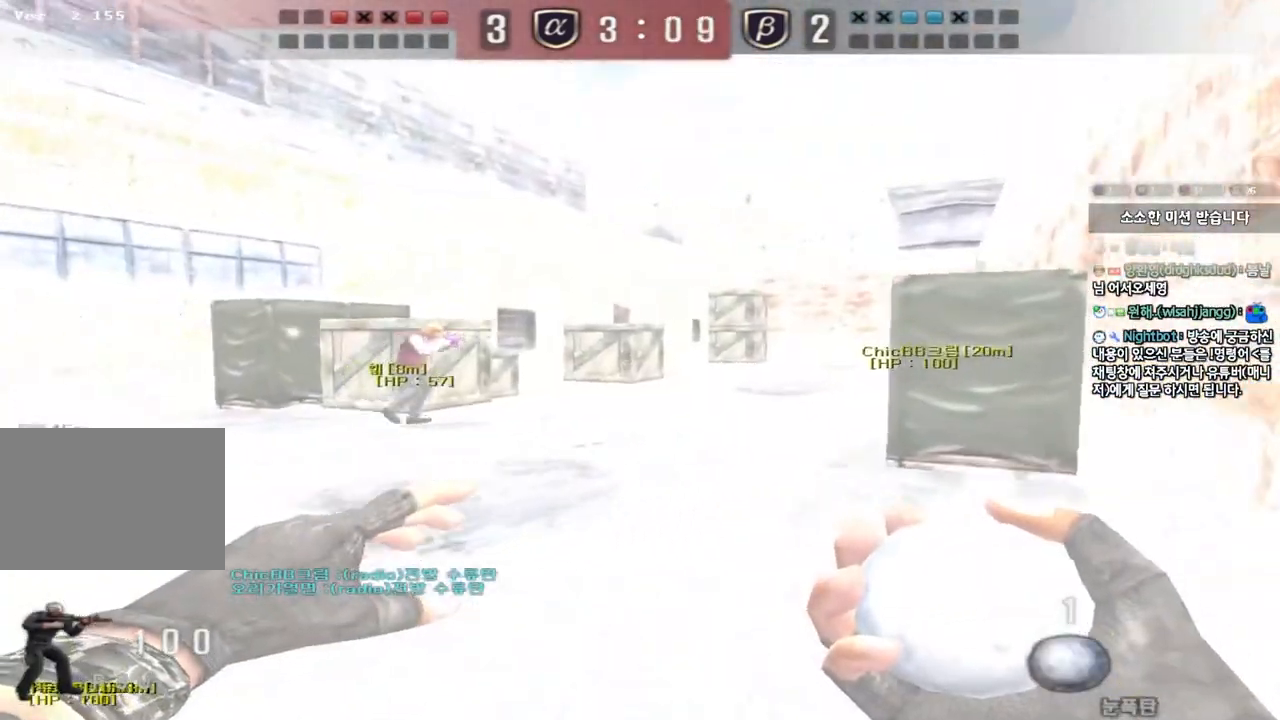
{"keys": ["a", "w"], "events": [[250, "d", "up"], [300, "a", "down"]]}
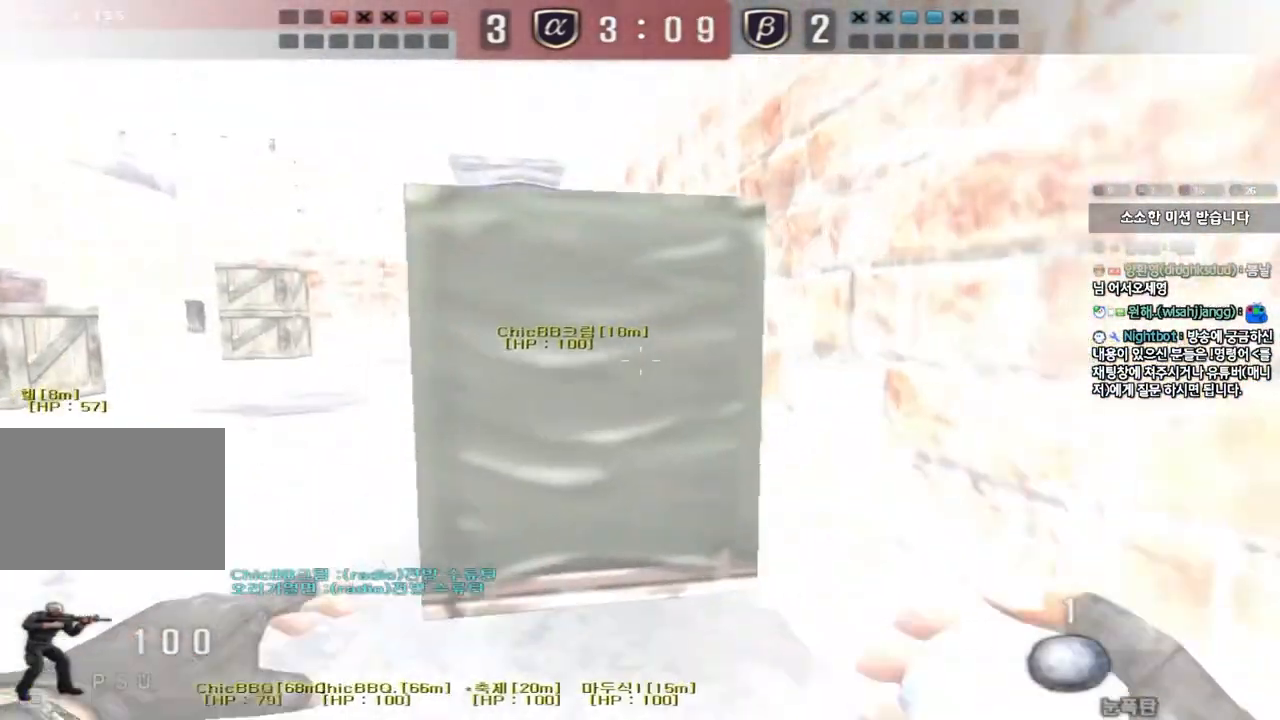
{"keys": ["d", "w"], "events": [[400, "a", "up"], [467, "d", "down"]]}
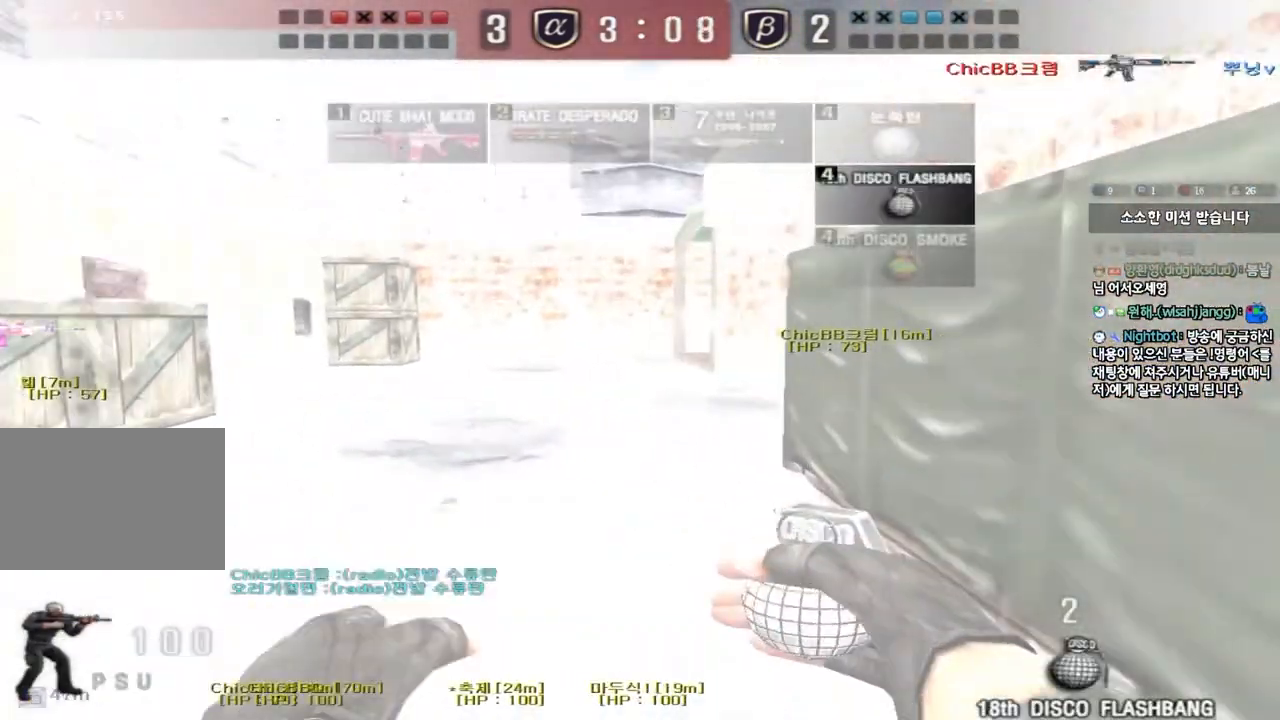
{"keys": ["d", "w"], "events": []}
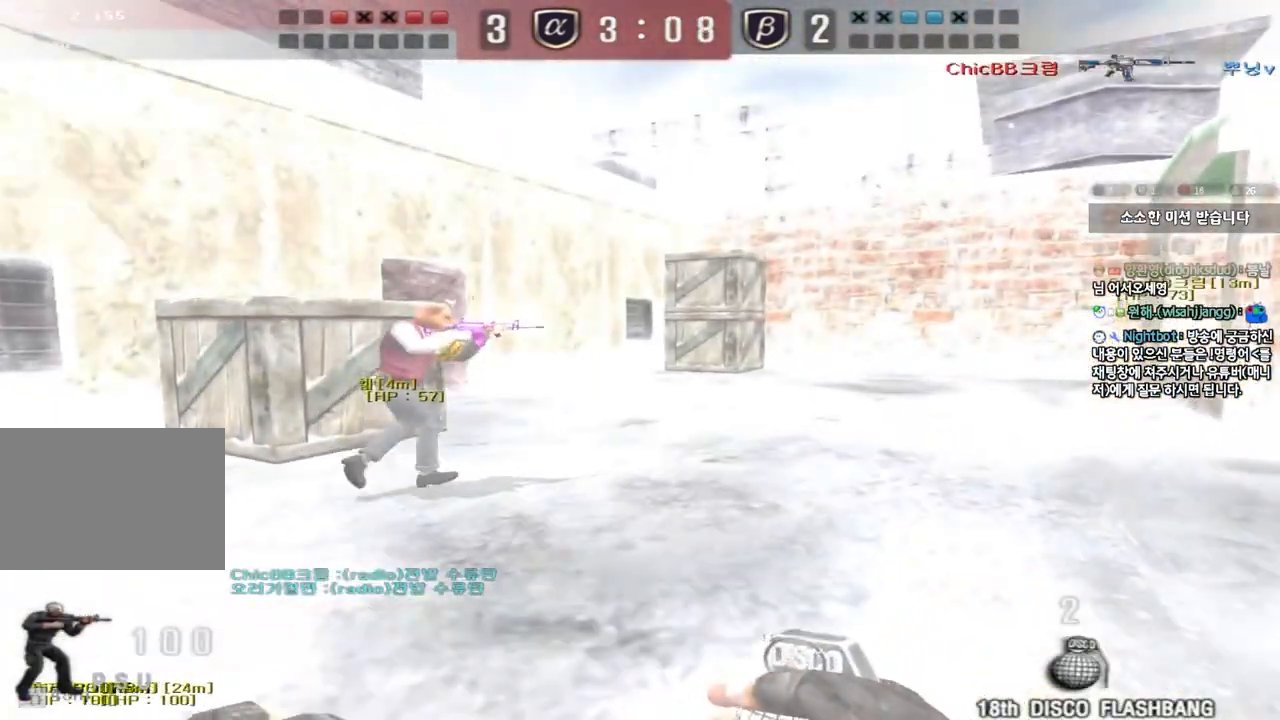
{"keys": ["d", "q", "w"], "events": [[483, "q", "down"]]}
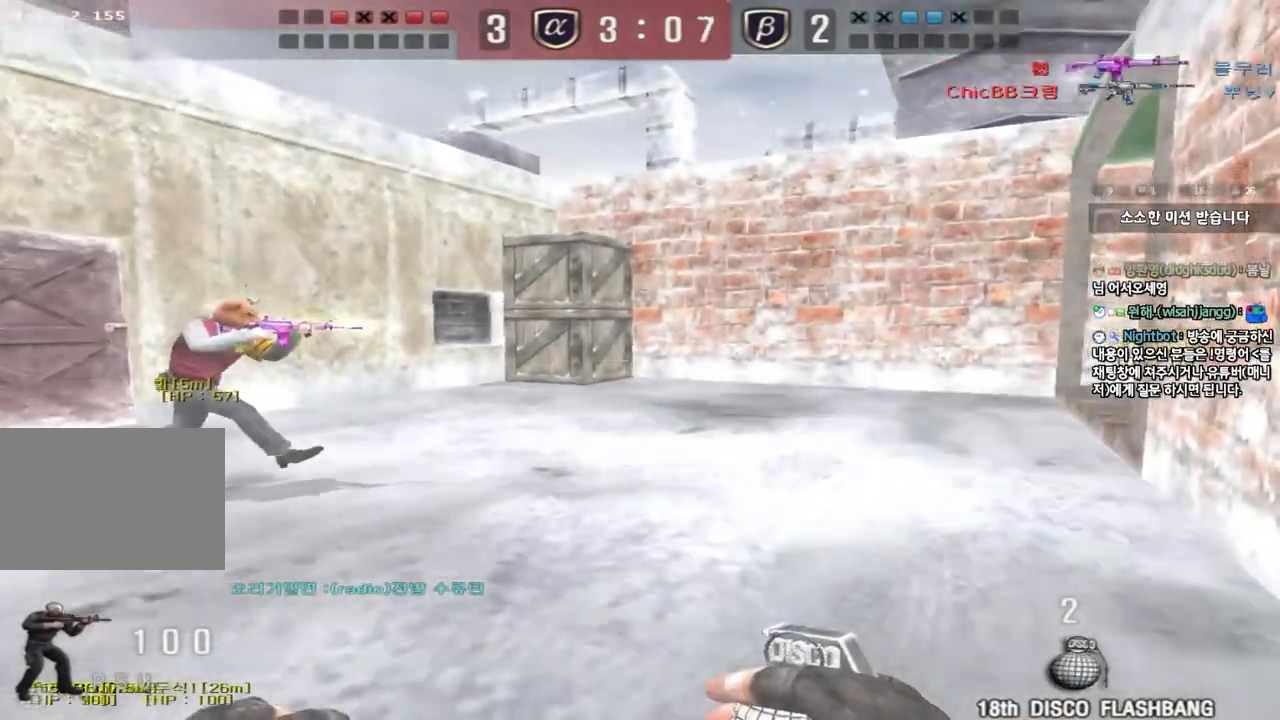
{"keys": ["a", "w"], "events": [[50, "q", "up"], [117, "d", "up"], [167, "a", "down"]]}
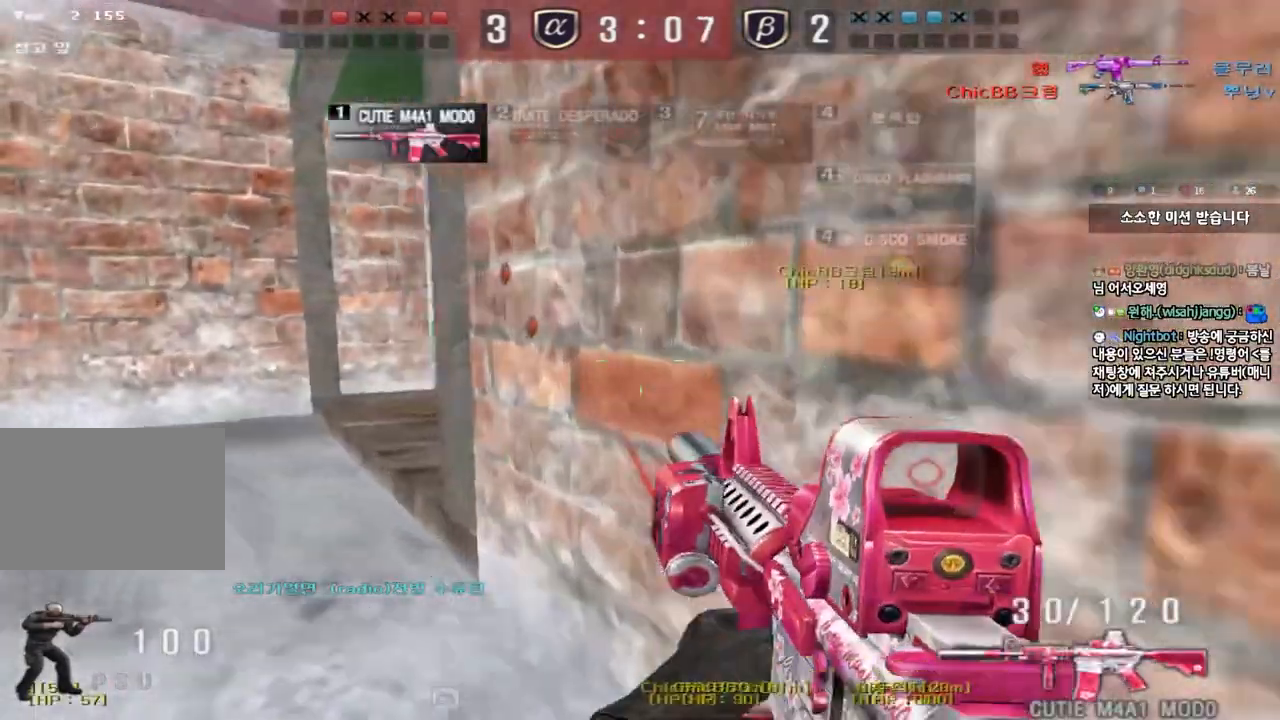
{"keys": ["d", "w"], "events": [[417, "a", "up"], [467, "d", "down"]]}
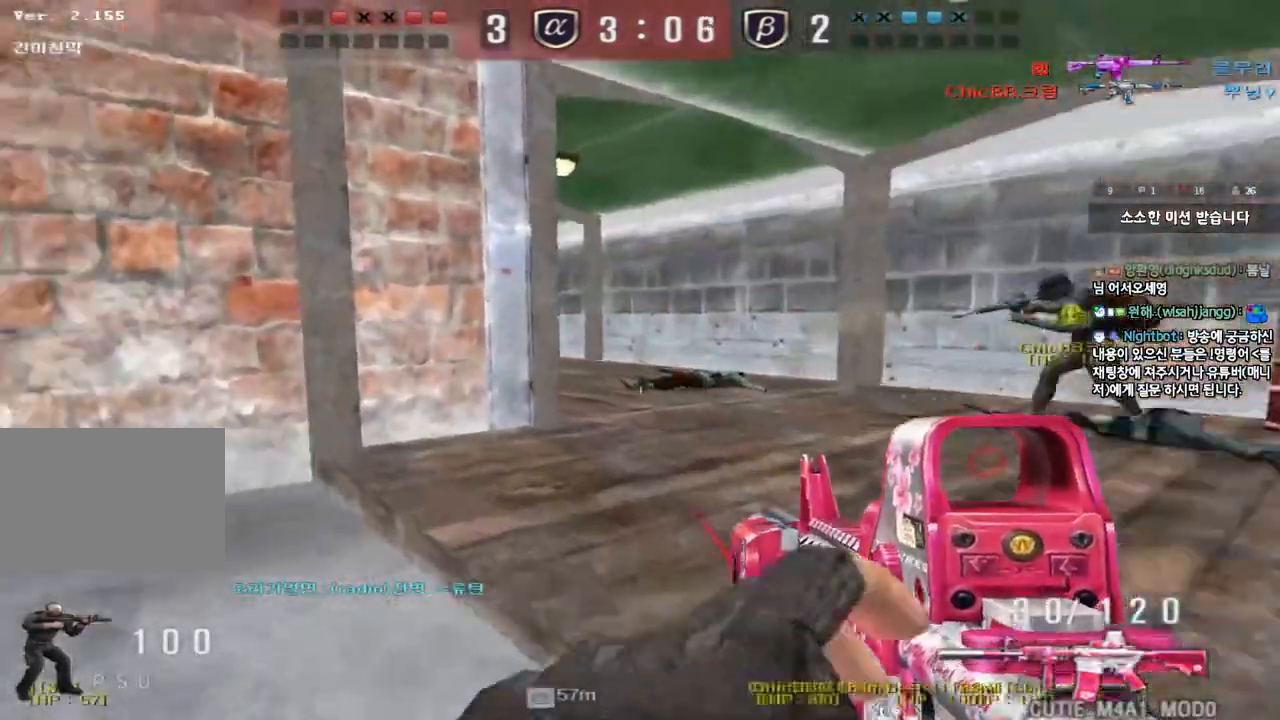
{"keys": ["shift"], "events": [[250, "shift", "down"], [267, "d", "up"], [267, "w", "up"], [283, "space", "down"], [450, "space", "up"]]}
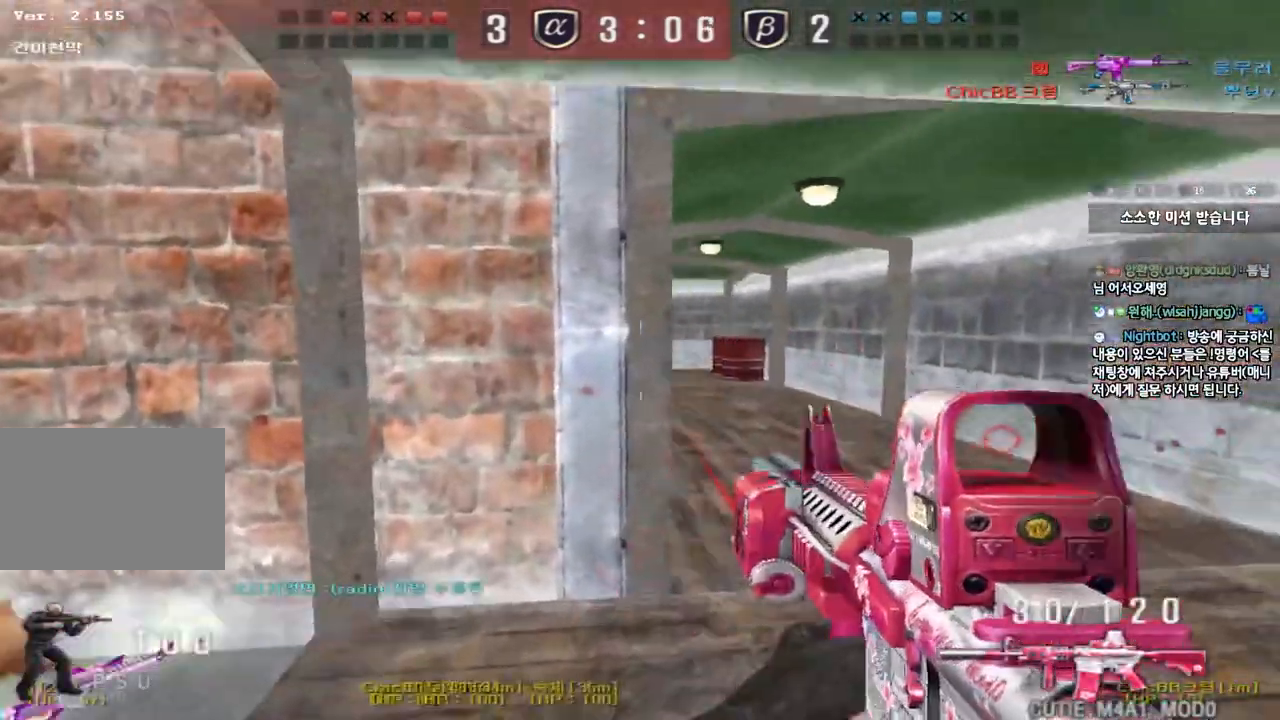
{"keys": ["a", "w"], "events": [[33, "shift", "up"], [267, "a", "down"], [283, "w", "down"]]}